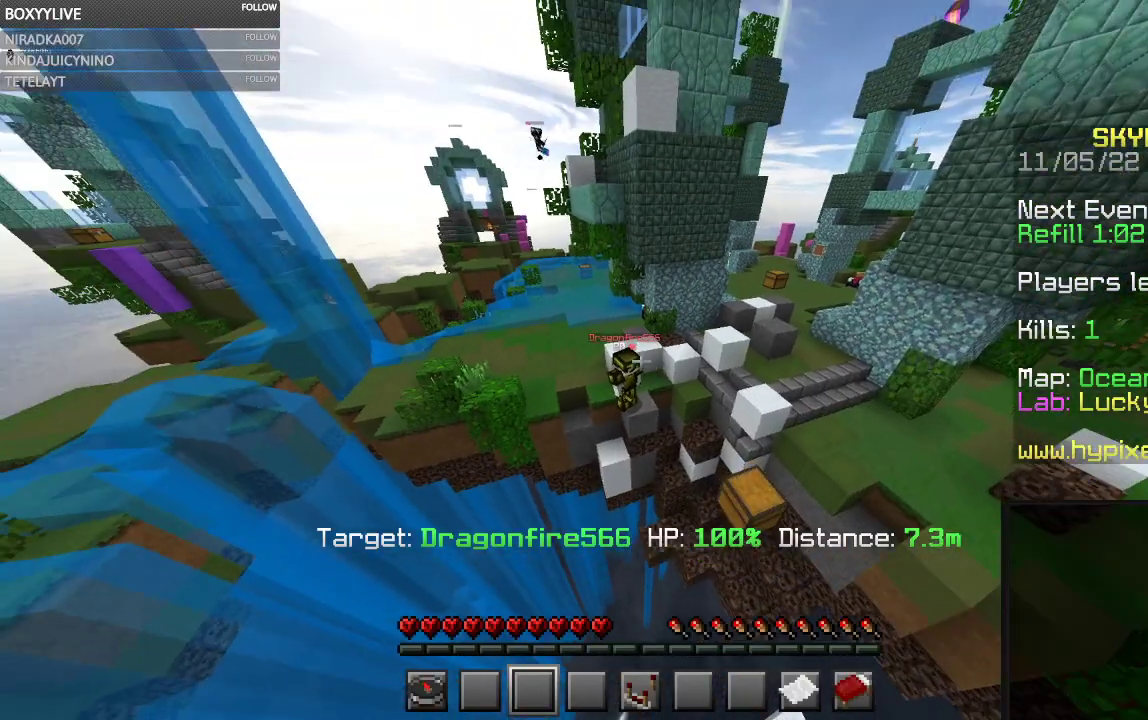
Gameplay with keyboard and mouse; each line is a JSON object with the keys and mouse buttons held at the frame after it. "events" lists presses ("down") and releases ("up") of "a", "d", "s", "space", "w", "mouse_left" and "mouse_right" between this image and that frame as [ms after this image, input, new state], when the widget could be followed in between. "mouse_left", "mouse_right" = the "left", "right" buttons of the "mouse" list. No other keys are recorded. Fast repeated clicks can show as one long hold. Mouse movement is not recorded.
{"keys": [], "mouse": [], "events": []}
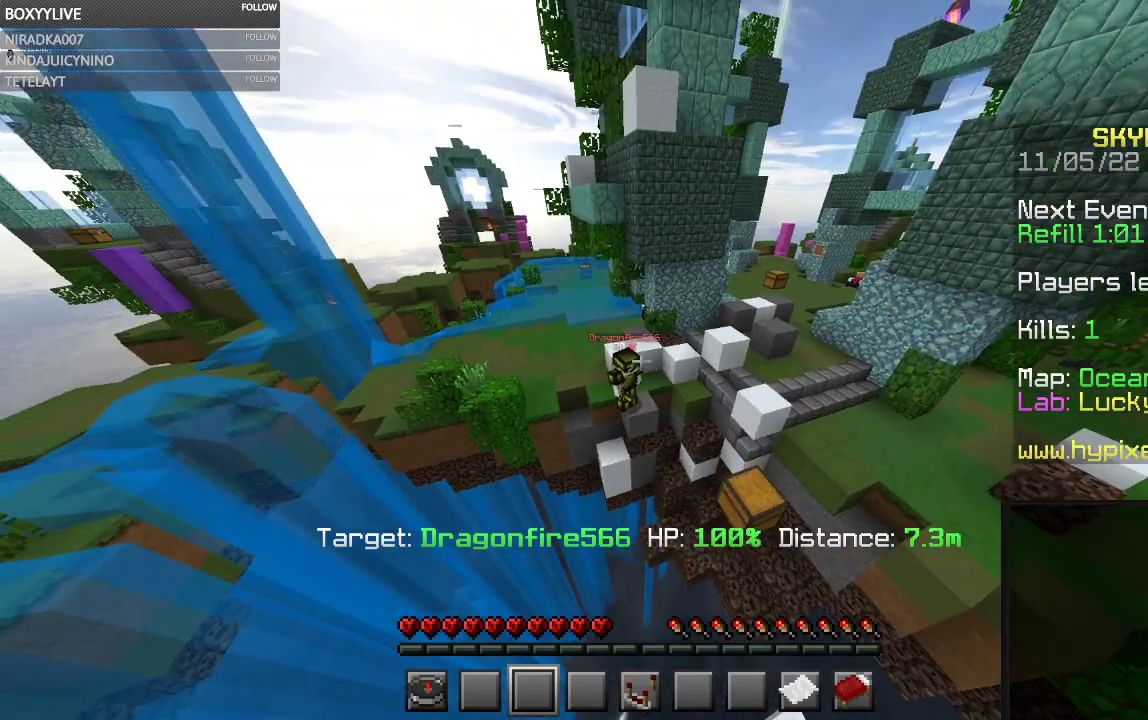
{"keys": [], "mouse": [], "events": []}
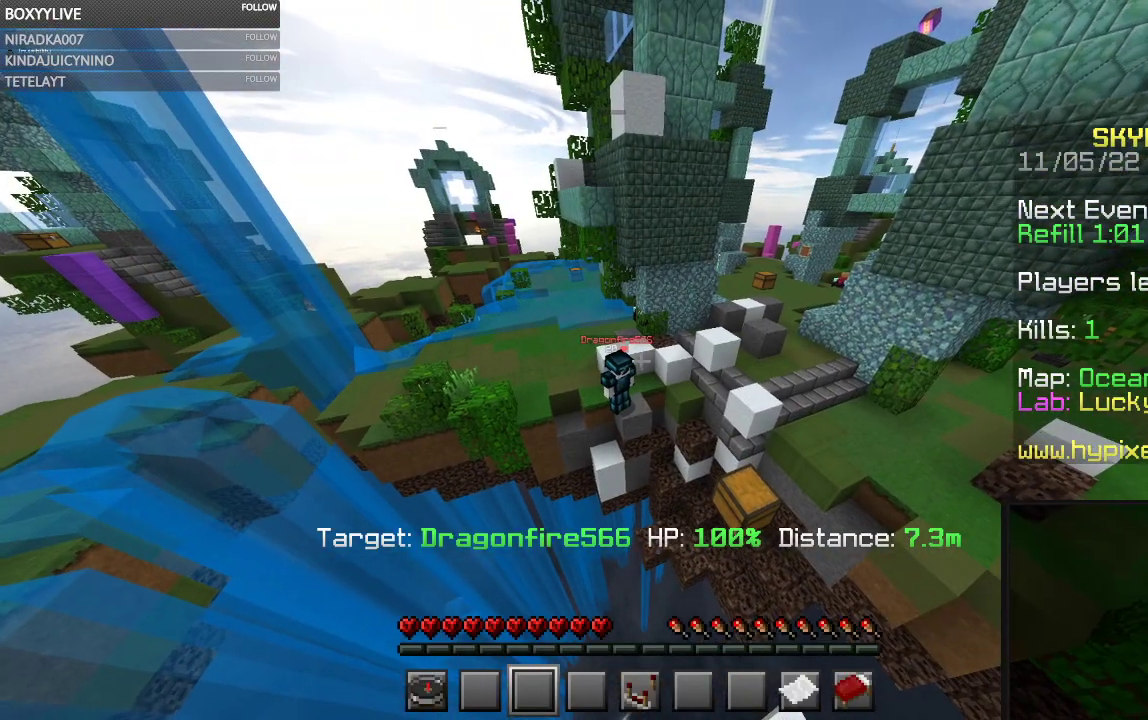
{"keys": ["a", "w"], "mouse": [], "events": [[334, "a", "down"], [367, "w", "down"]]}
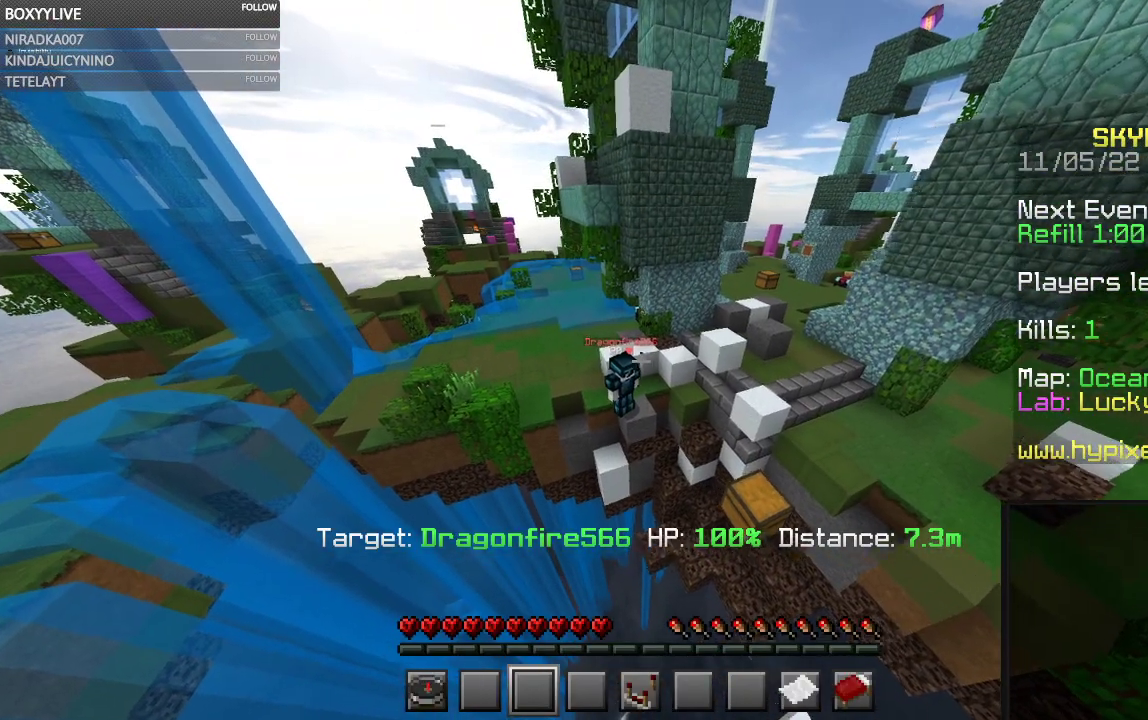
{"keys": ["a", "w"], "mouse": [], "events": []}
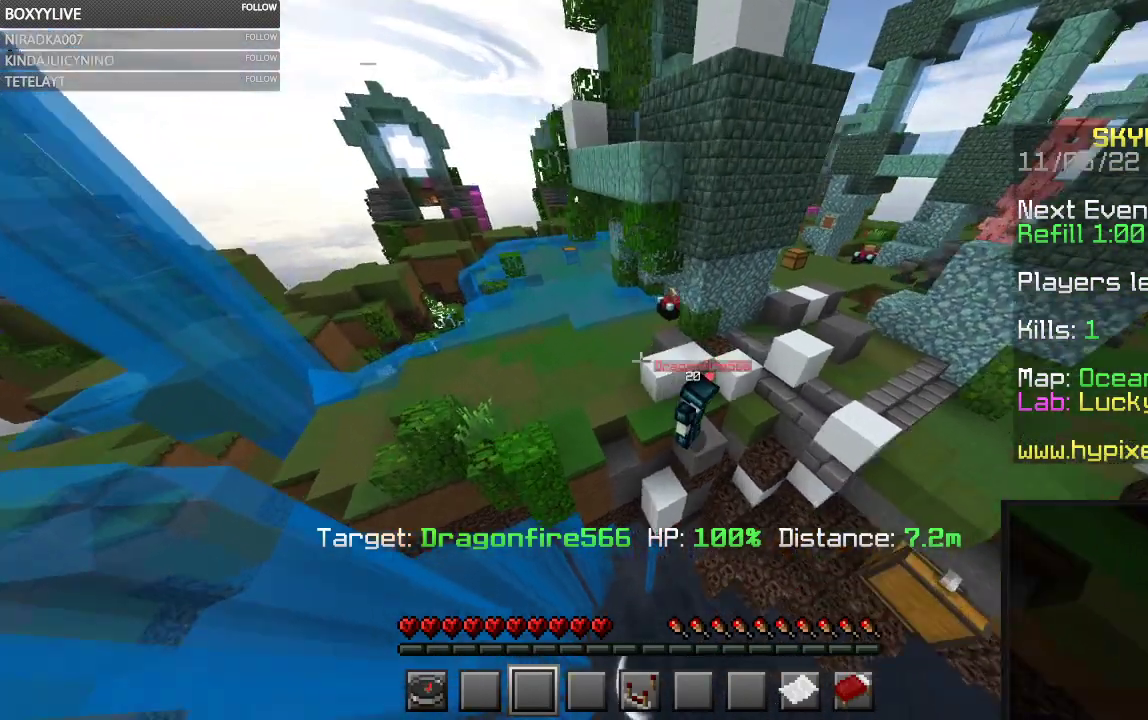
{"keys": ["a", "w"], "mouse": [], "events": []}
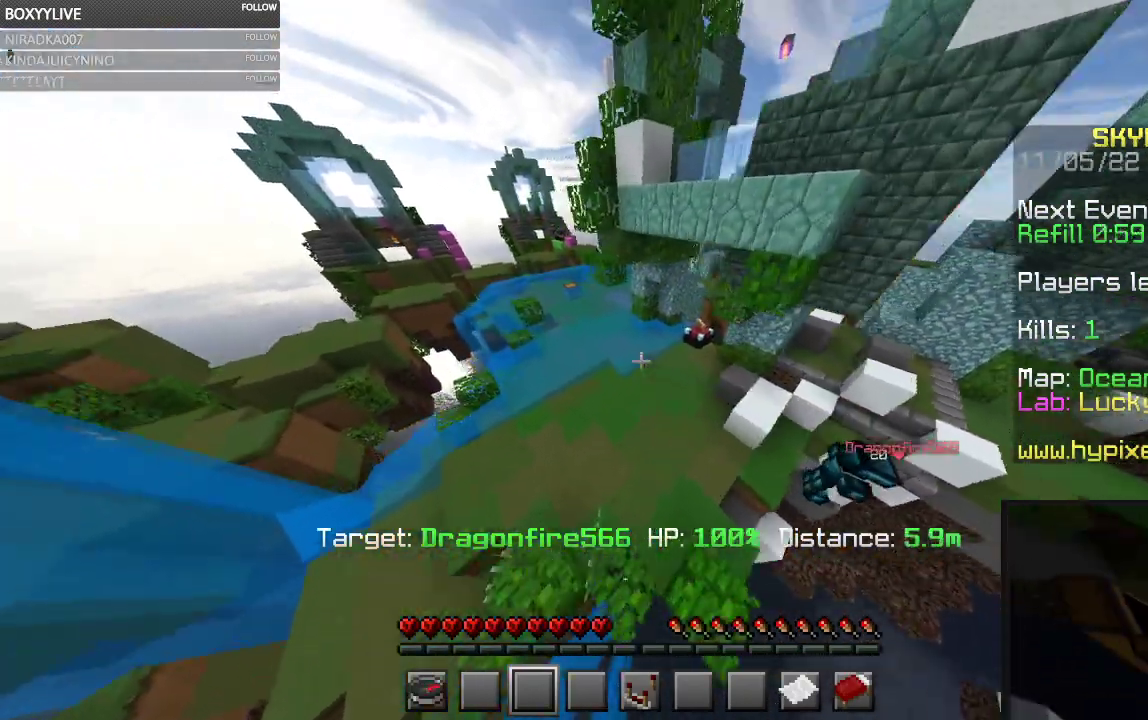
{"keys": ["w"], "mouse": [], "events": [[167, "a", "up"]]}
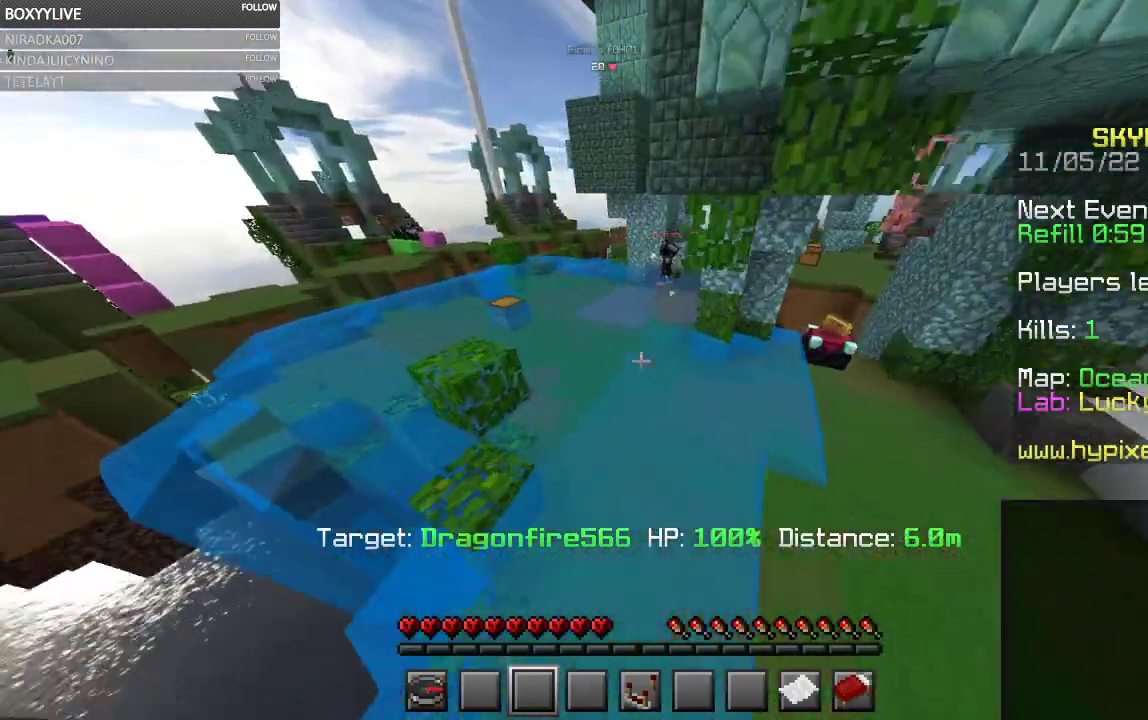
{"keys": ["w"], "mouse": [], "events": []}
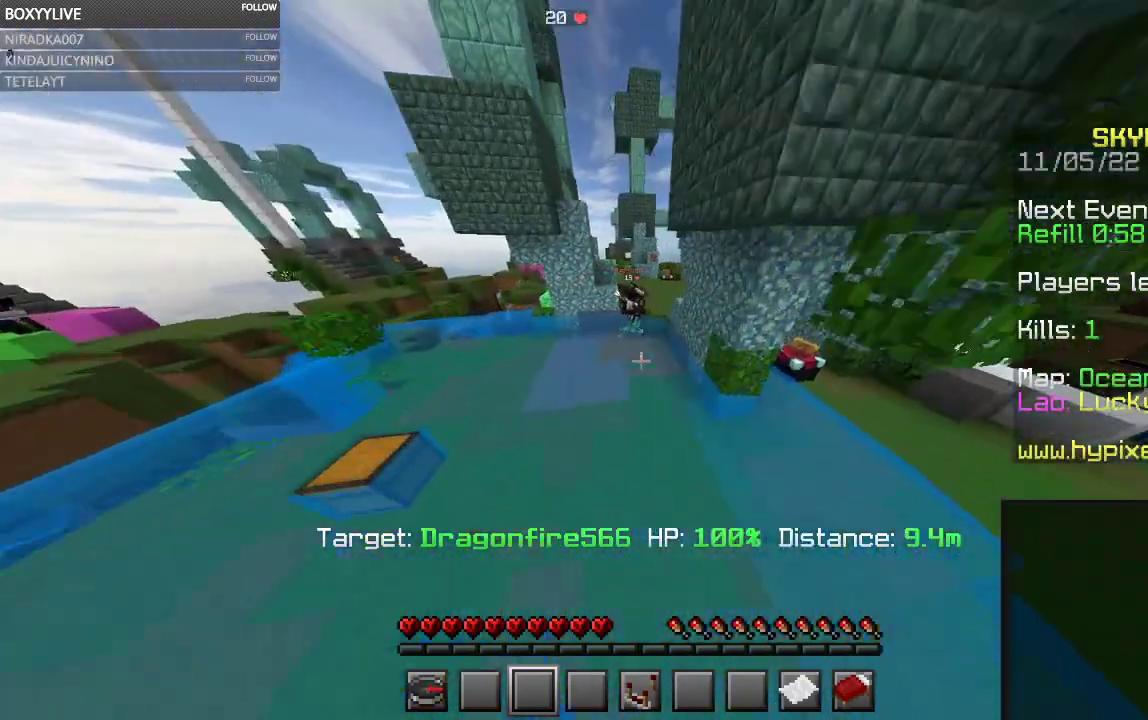
{"keys": ["w"], "mouse": [], "events": []}
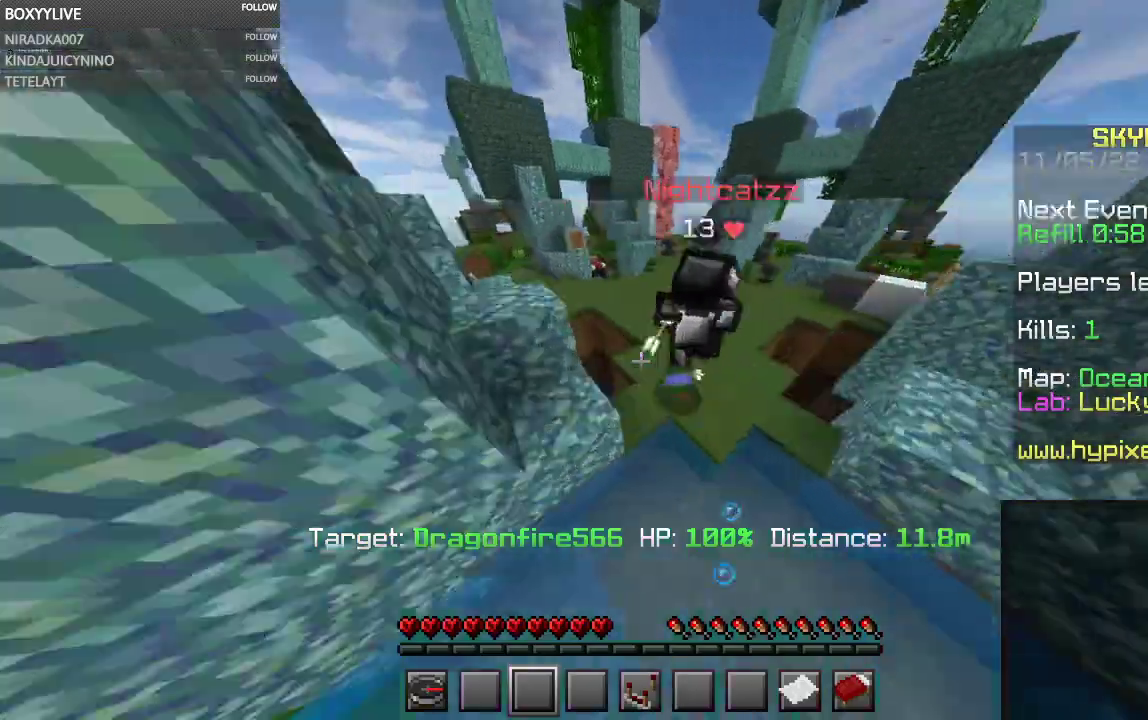
{"keys": [], "mouse": [], "events": [[367, "w", "up"]]}
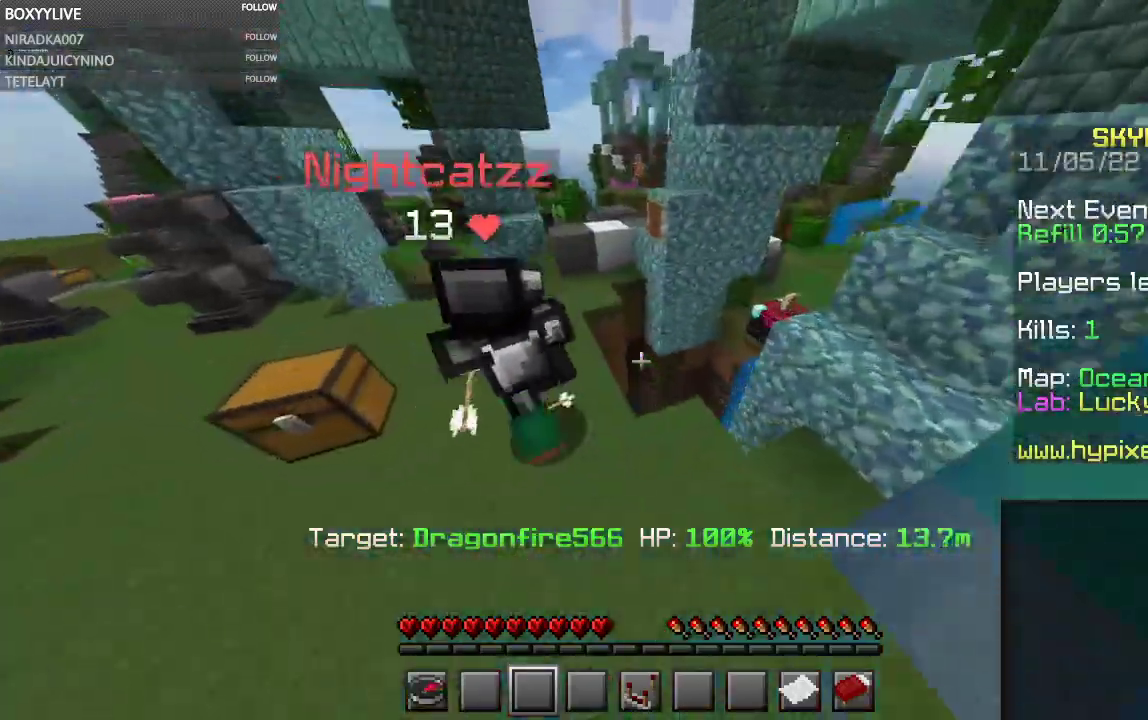
{"keys": [], "mouse": [], "events": []}
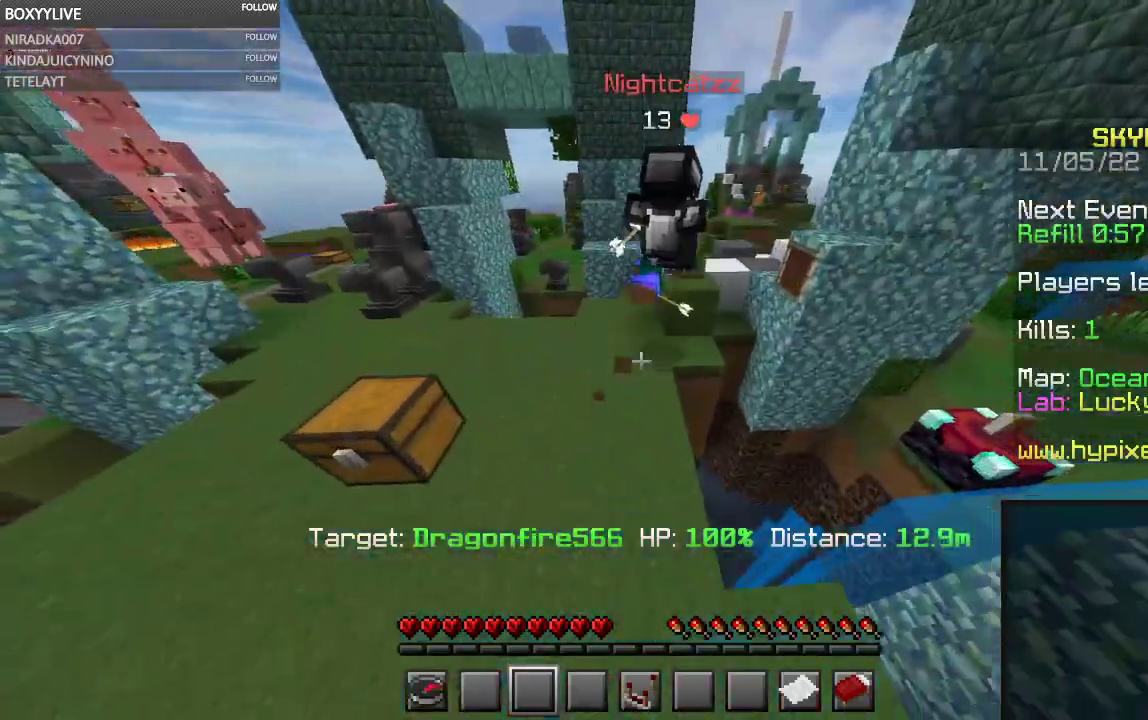
{"keys": ["w"], "mouse": [], "events": [[167, "w", "down"]]}
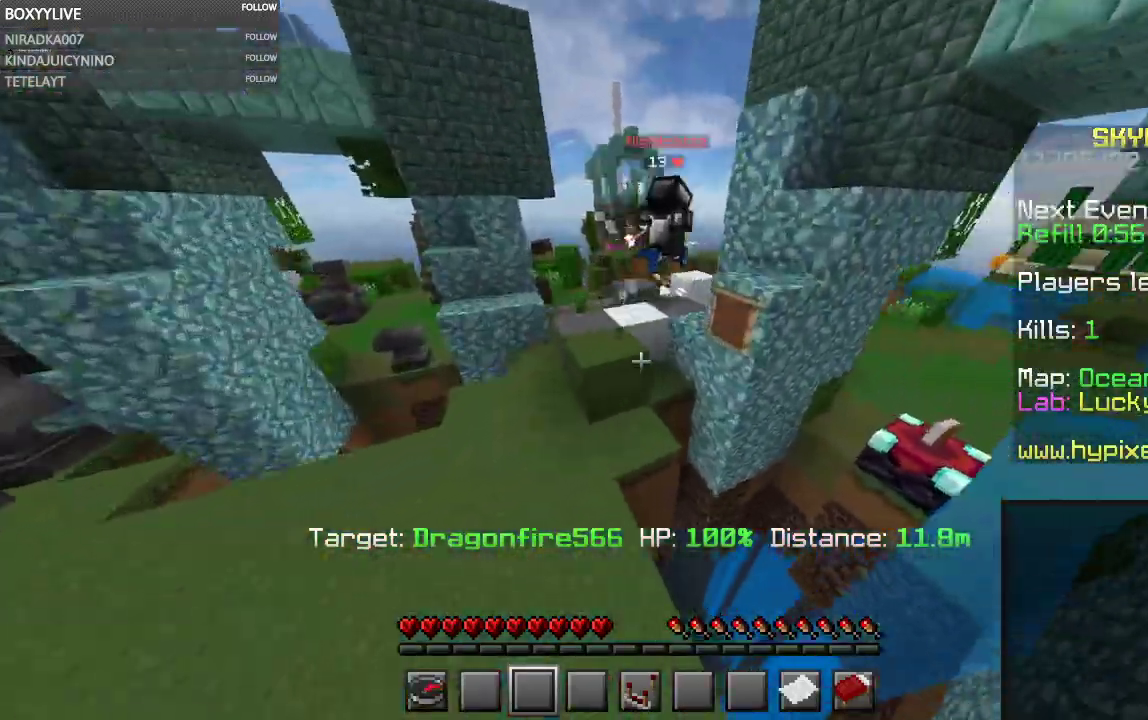
{"keys": ["w"], "mouse": [], "events": []}
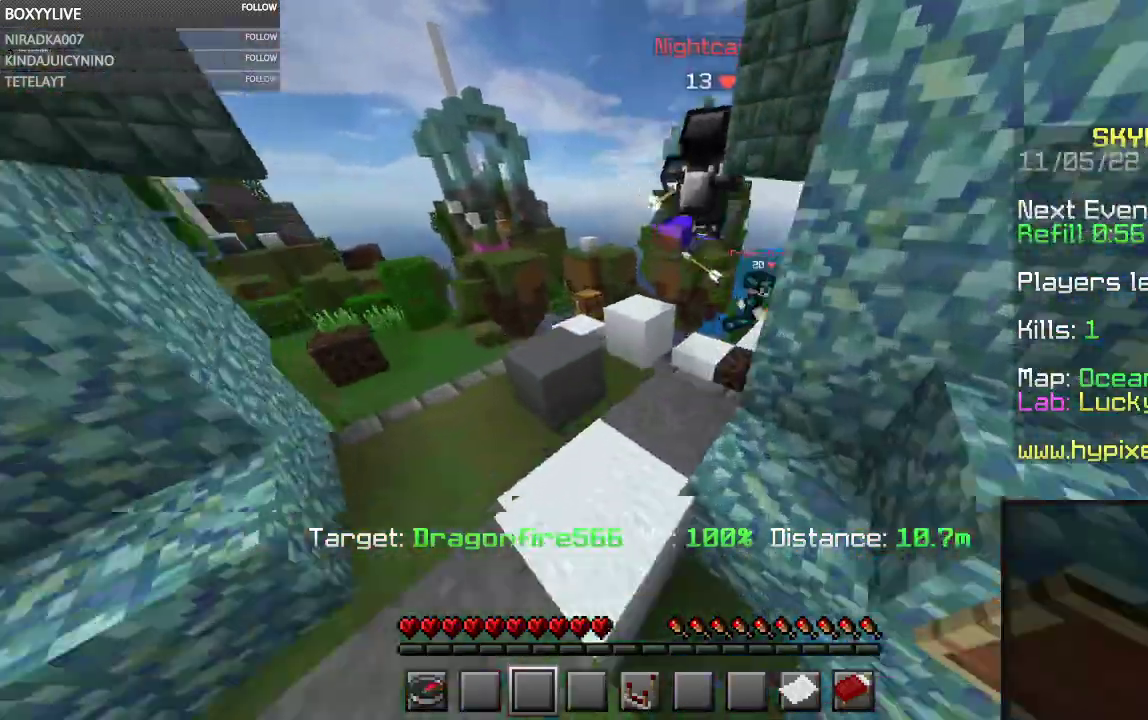
{"keys": [], "mouse": [], "events": [[334, "w", "up"]]}
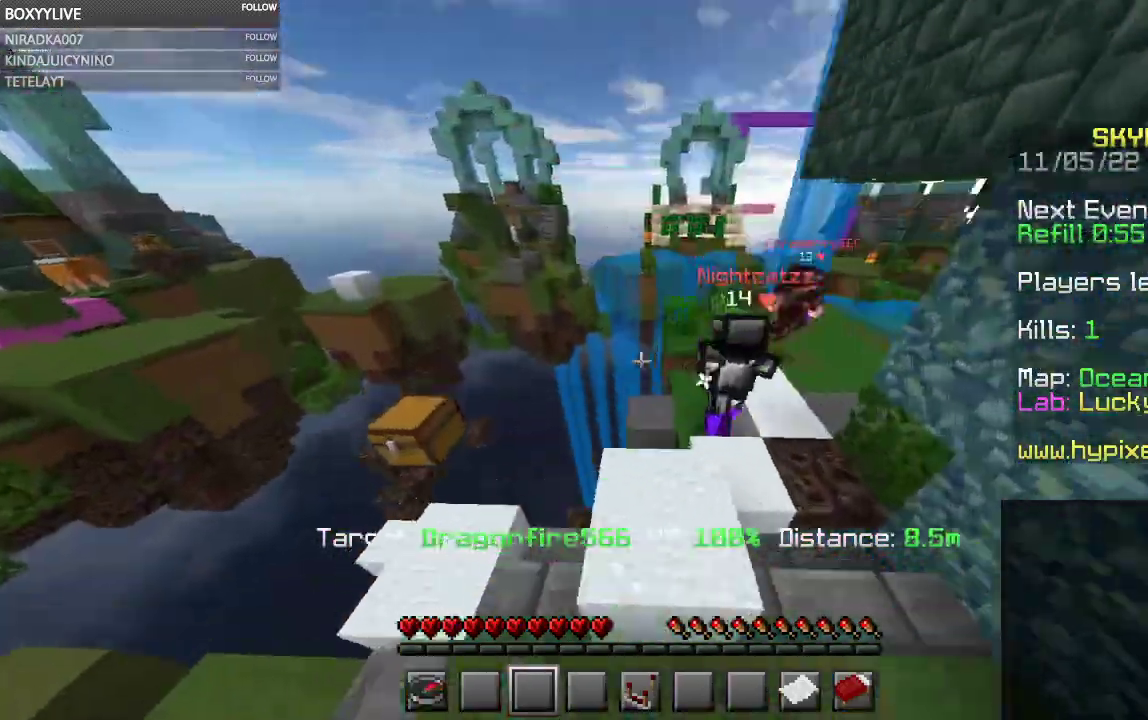
{"keys": ["w"], "mouse": [], "events": [[67, "w", "down"]]}
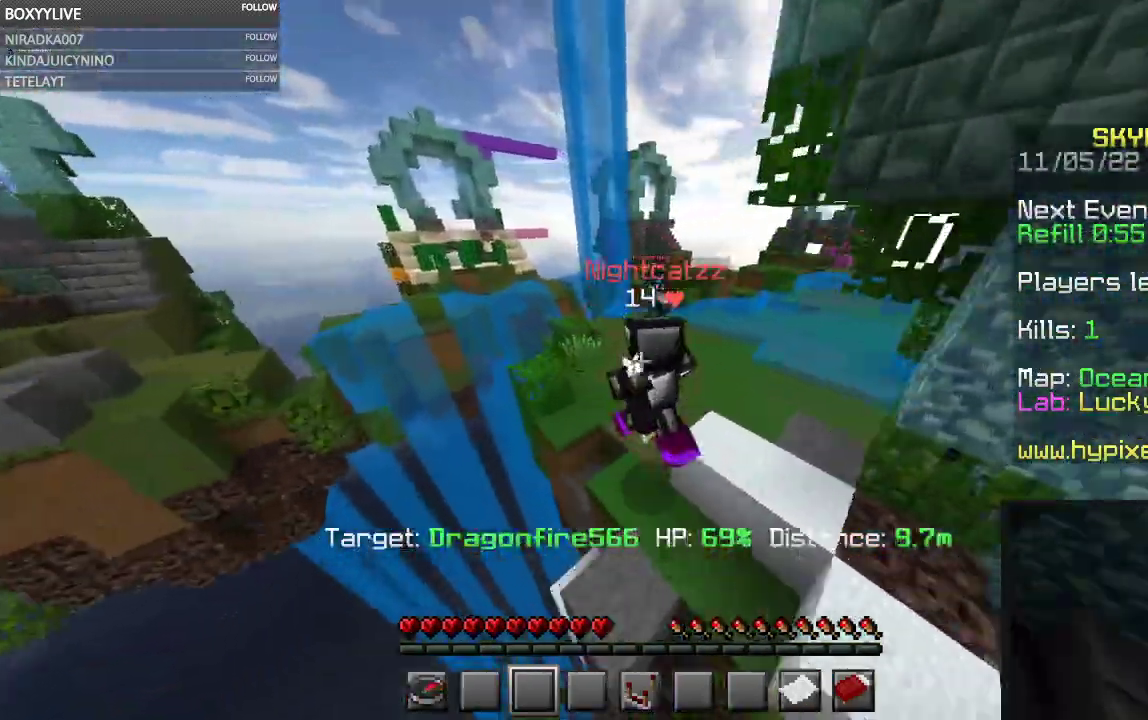
{"keys": ["w"], "mouse": [], "events": []}
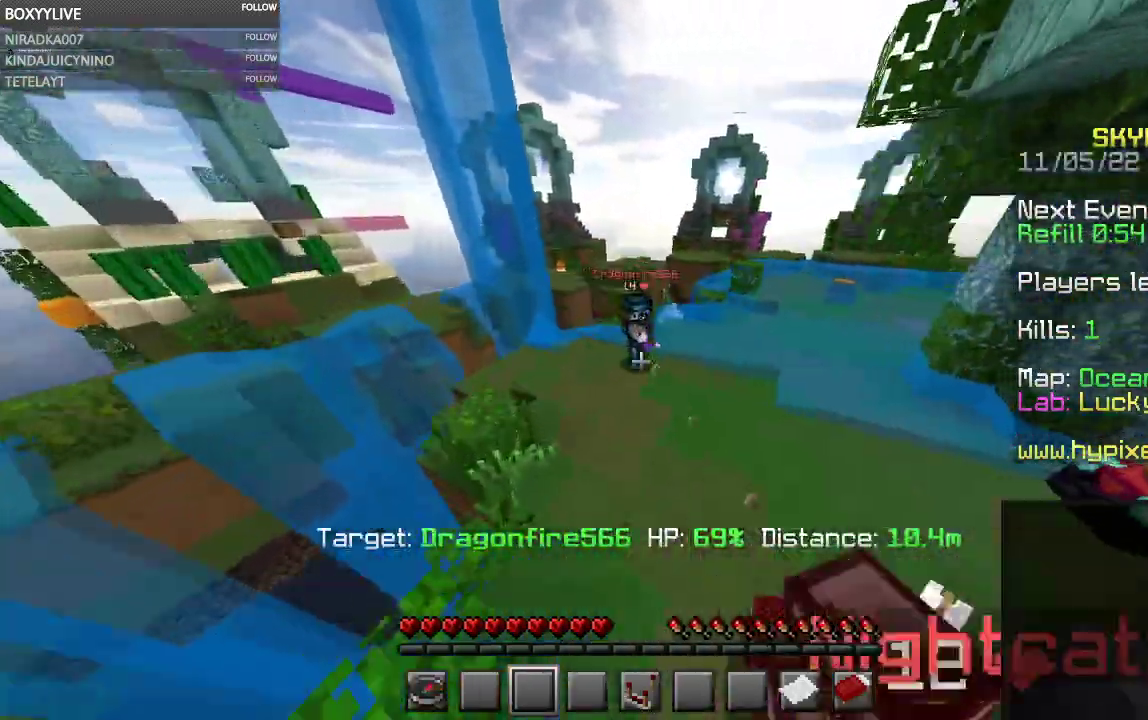
{"keys": [], "mouse": [], "events": [[434, "w", "up"]]}
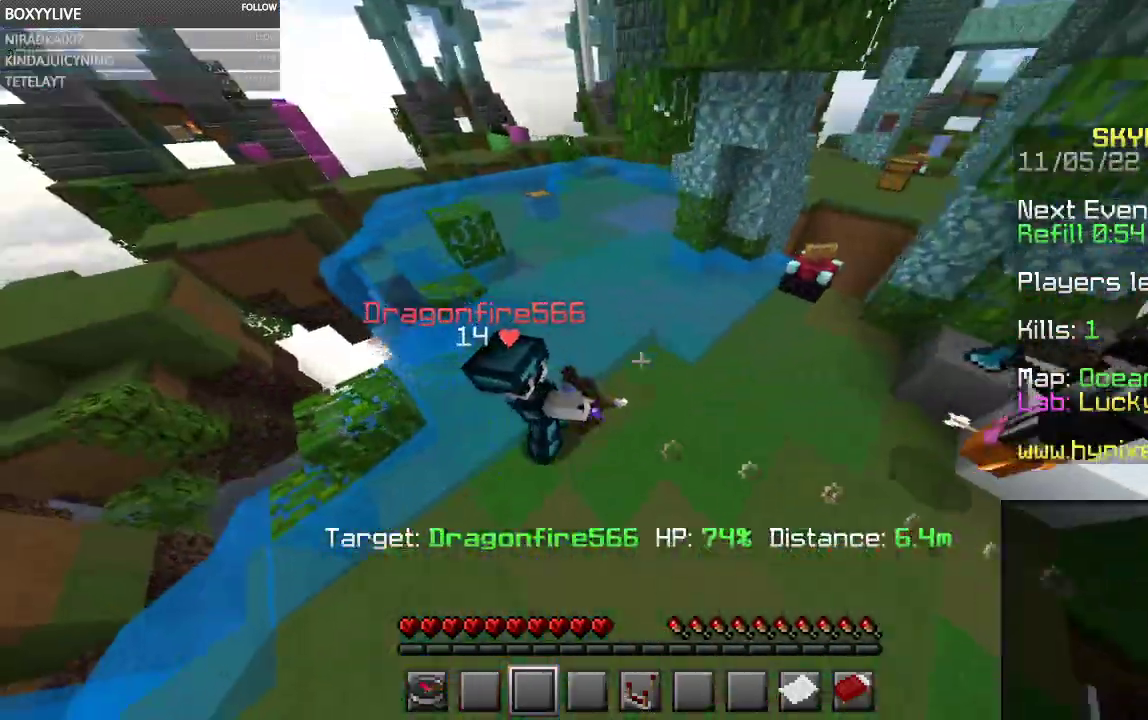
{"keys": [], "mouse": [], "events": [[234, "a", "down"], [500, "a", "up"]]}
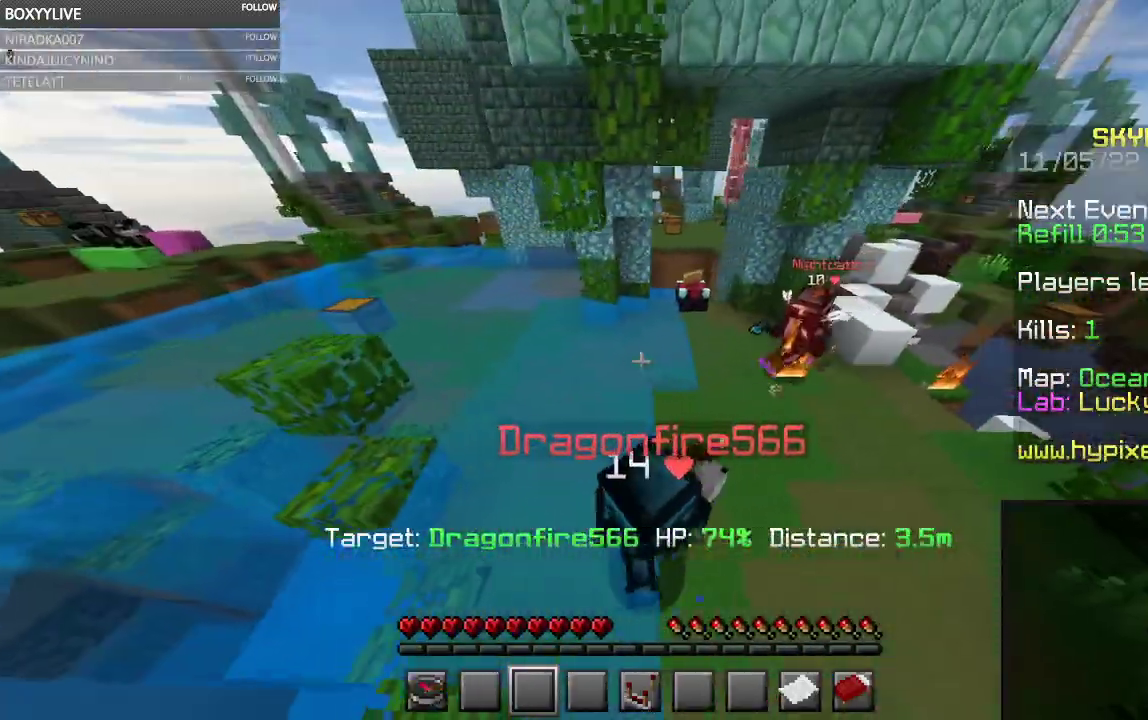
{"keys": ["d"], "mouse": [], "events": [[334, "d", "down"]]}
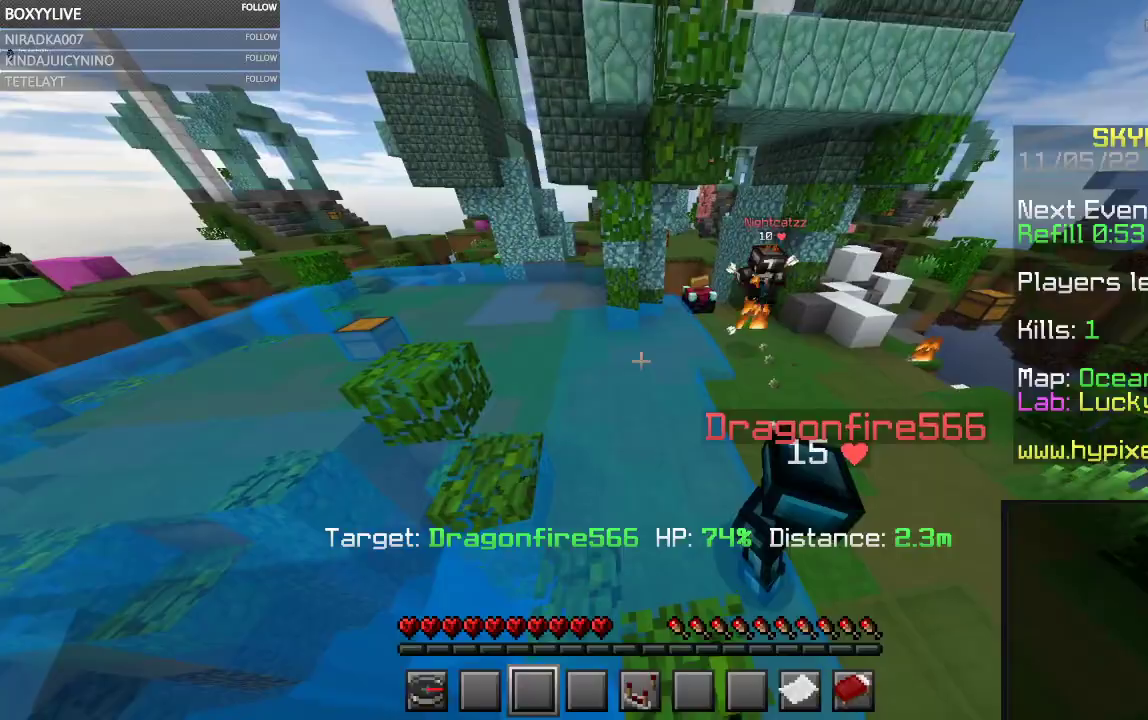
{"keys": ["d", "w"], "mouse": [], "events": [[67, "w", "down"]]}
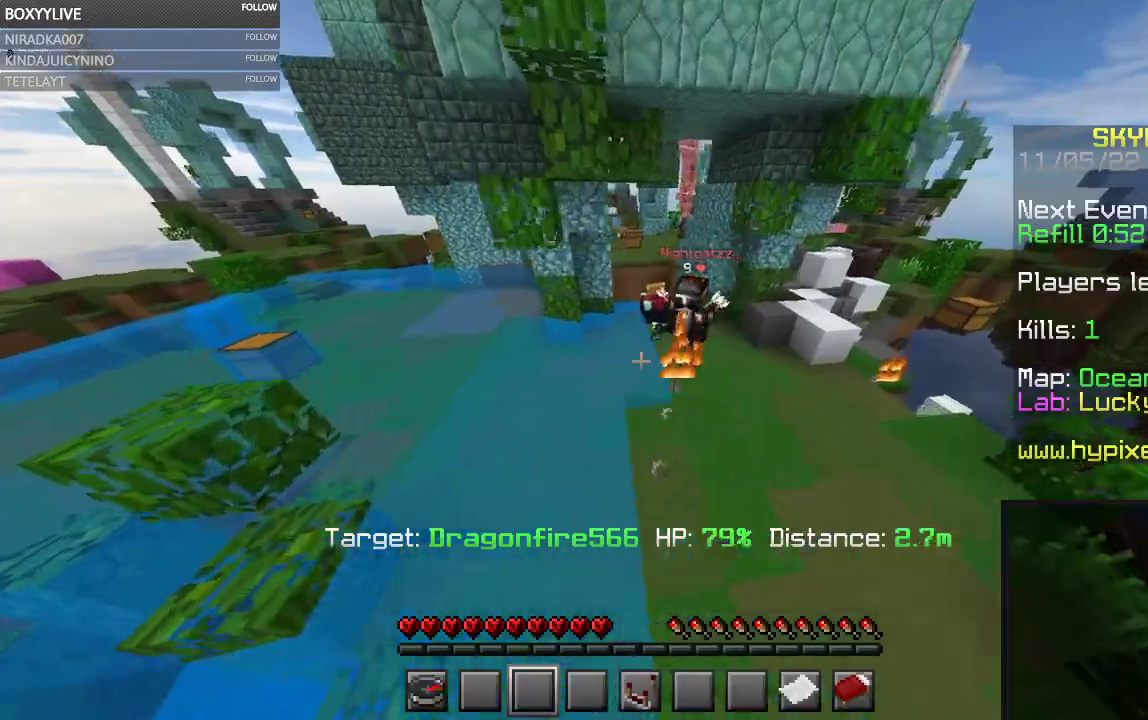
{"keys": ["a", "d"], "mouse": [], "events": [[67, "w", "up"], [500, "a", "down"]]}
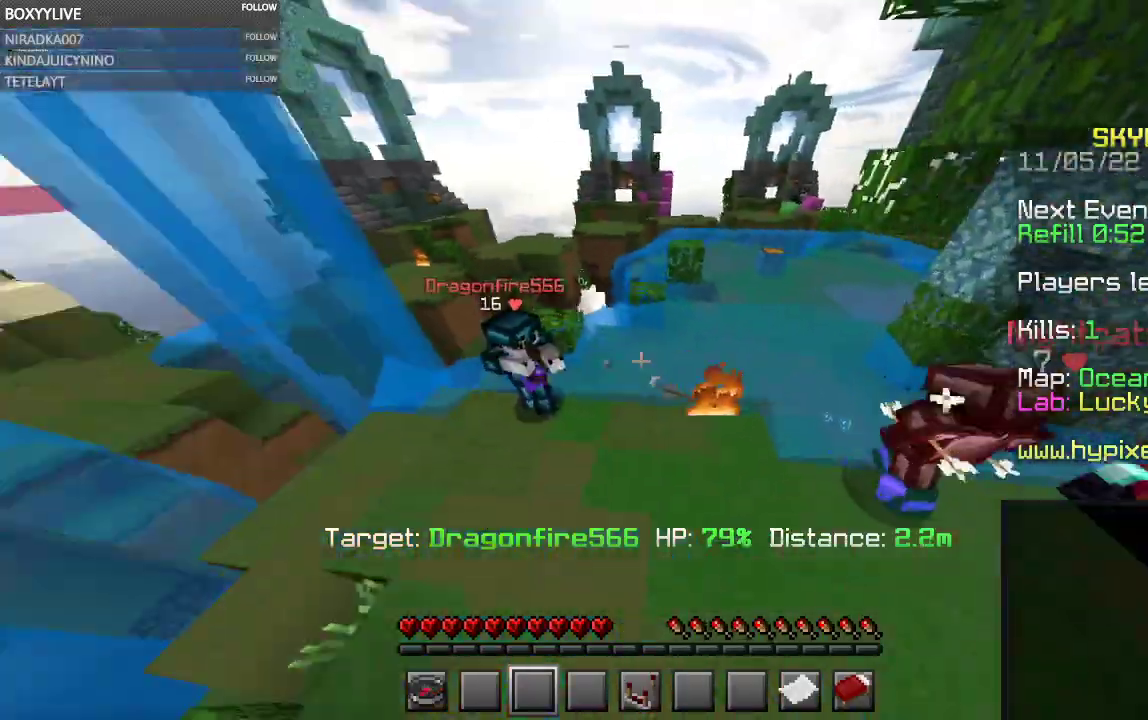
{"keys": ["a"], "mouse": [], "events": [[67, "d", "up"]]}
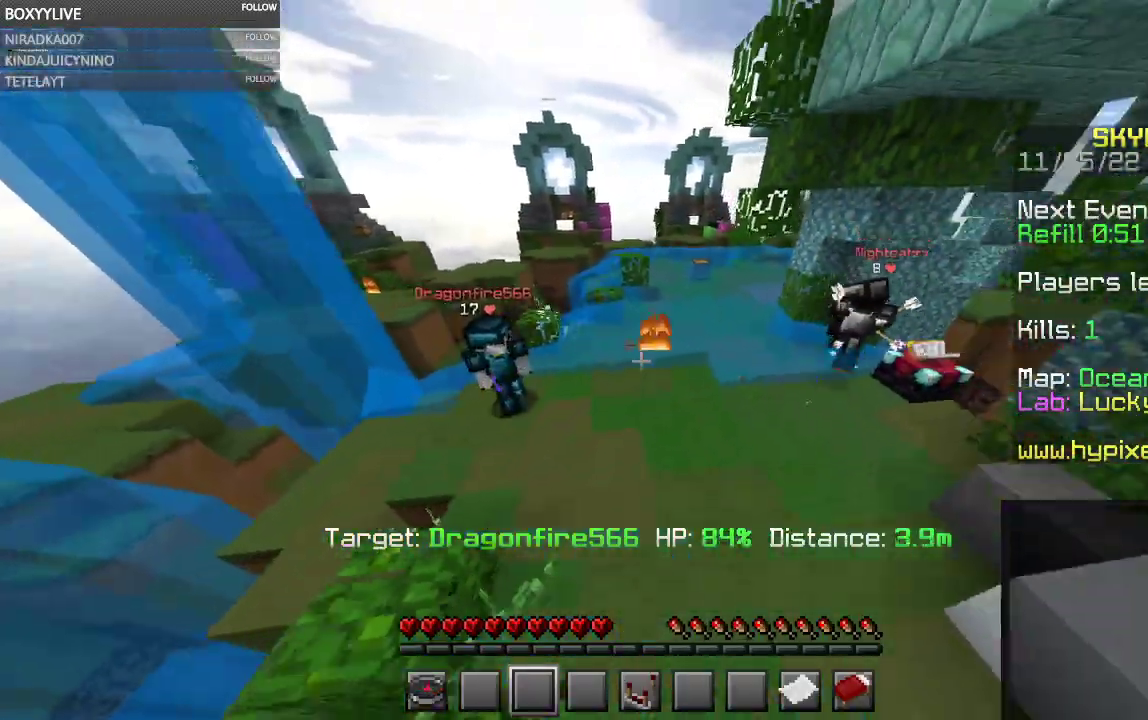
{"keys": ["a"], "mouse": [], "events": []}
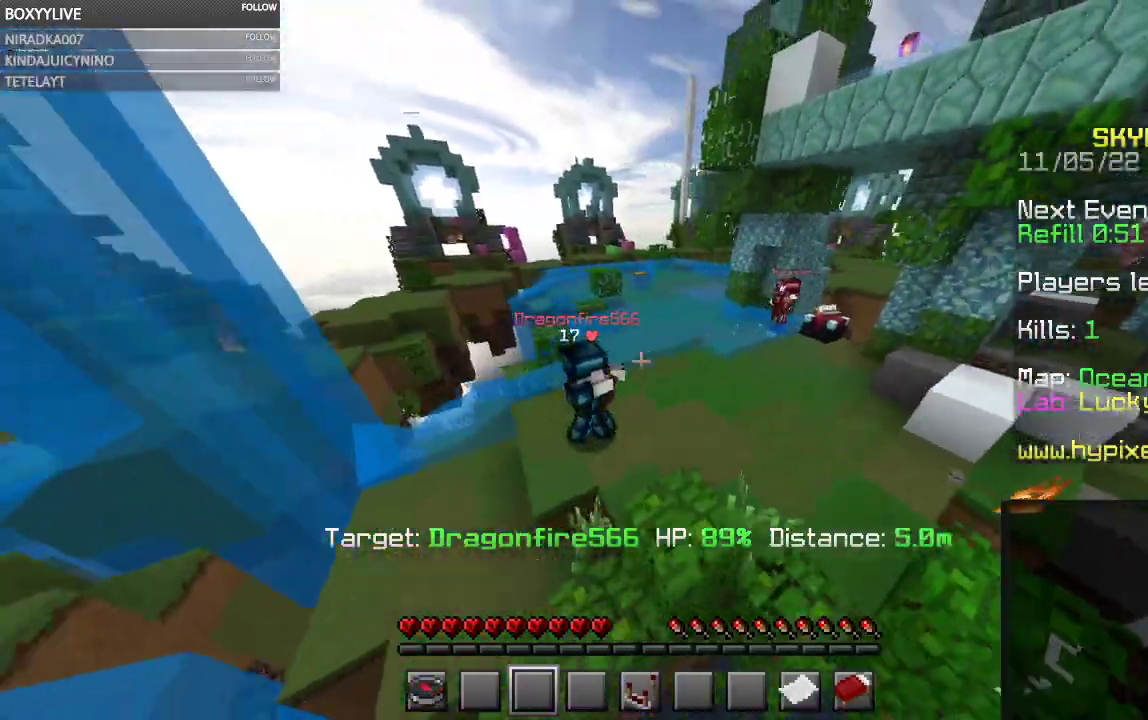
{"keys": ["a", "w"], "mouse": [], "events": [[267, "w", "down"]]}
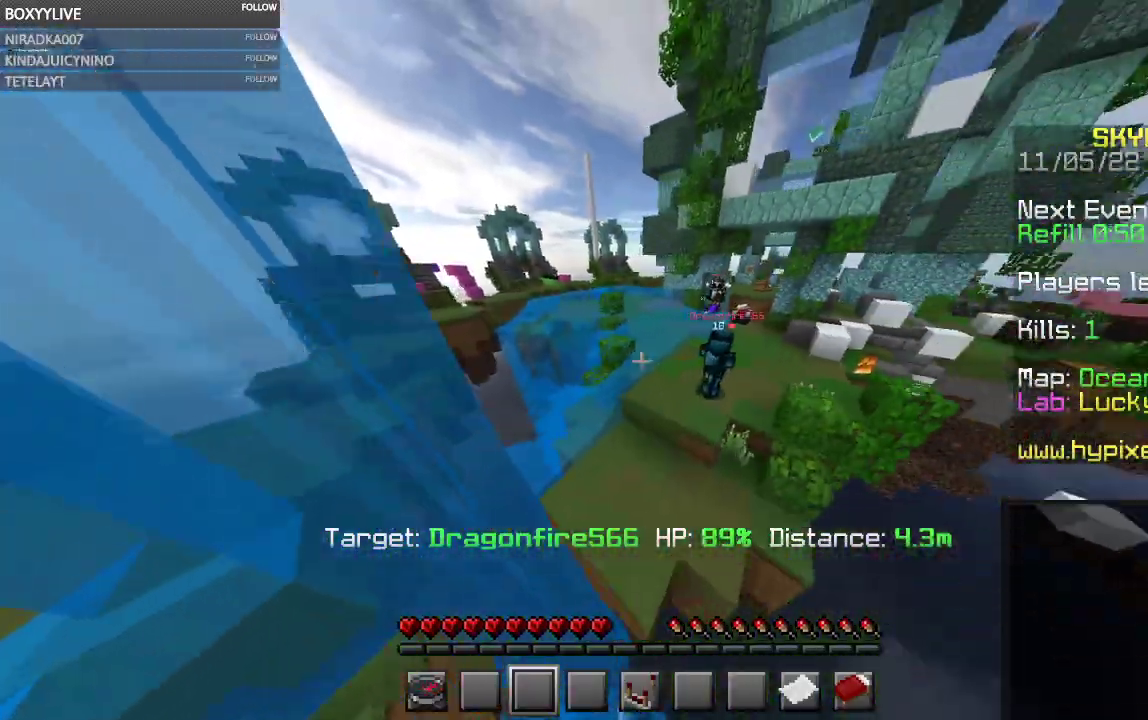
{"keys": ["d", "w"], "mouse": [], "events": [[434, "a", "up"], [467, "d", "down"]]}
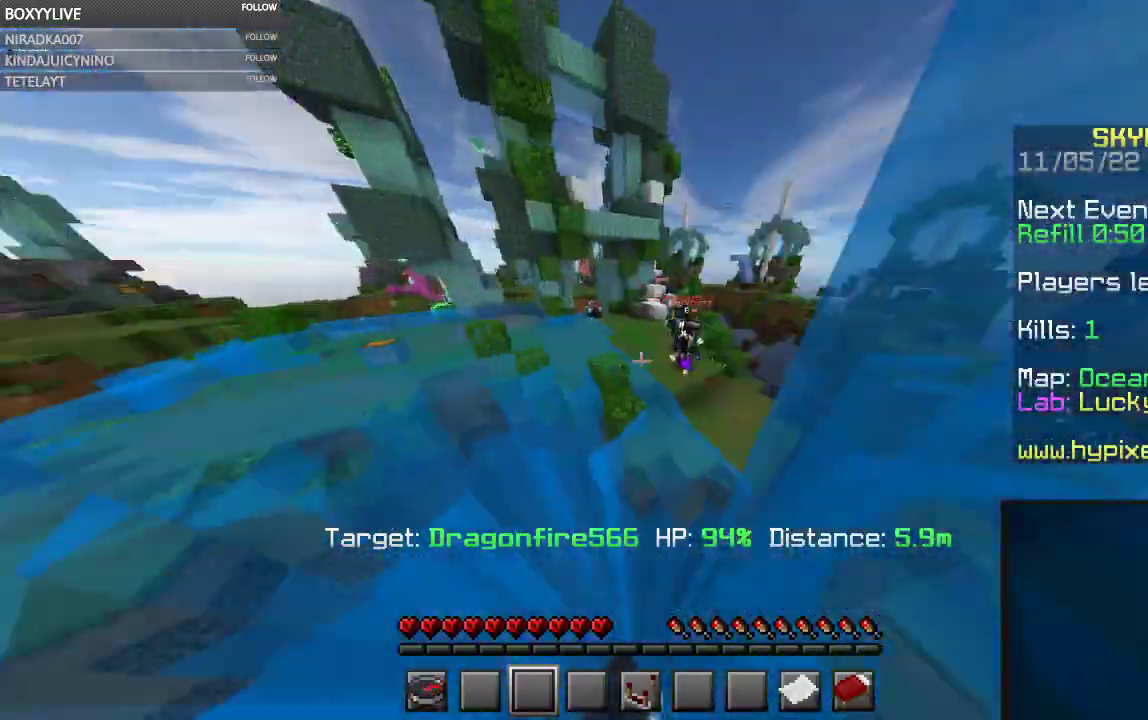
{"keys": ["w"], "mouse": [], "events": [[467, "d", "up"]]}
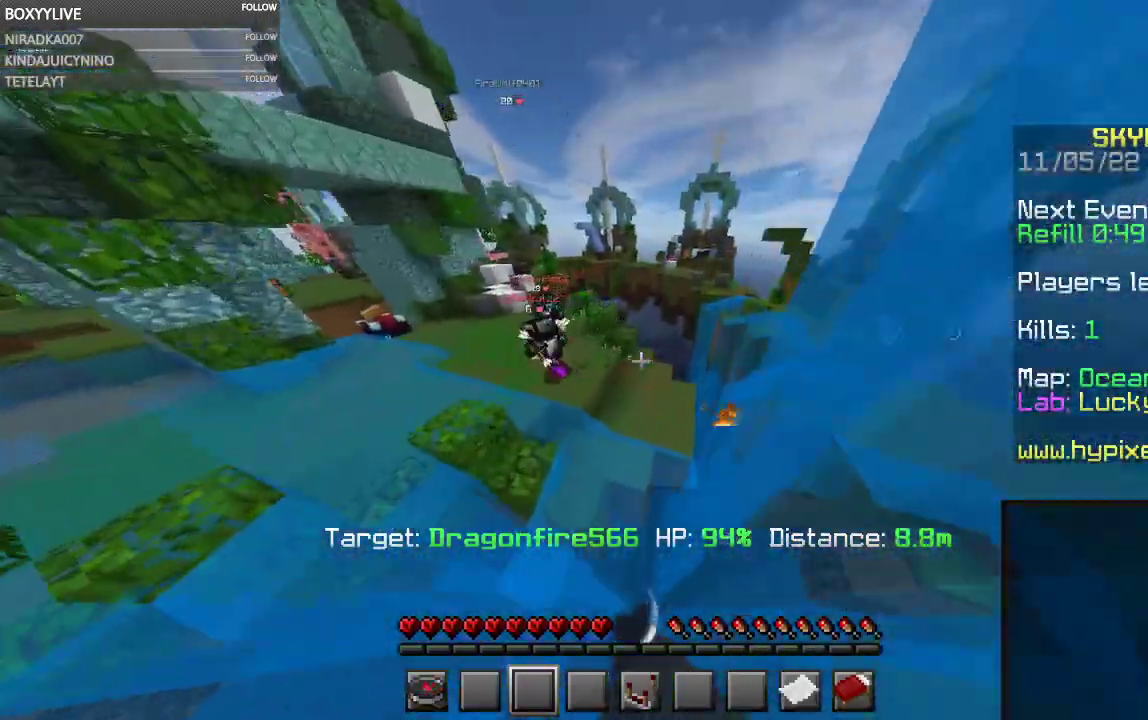
{"keys": ["a"], "mouse": [], "events": [[34, "a", "down"], [434, "w", "up"]]}
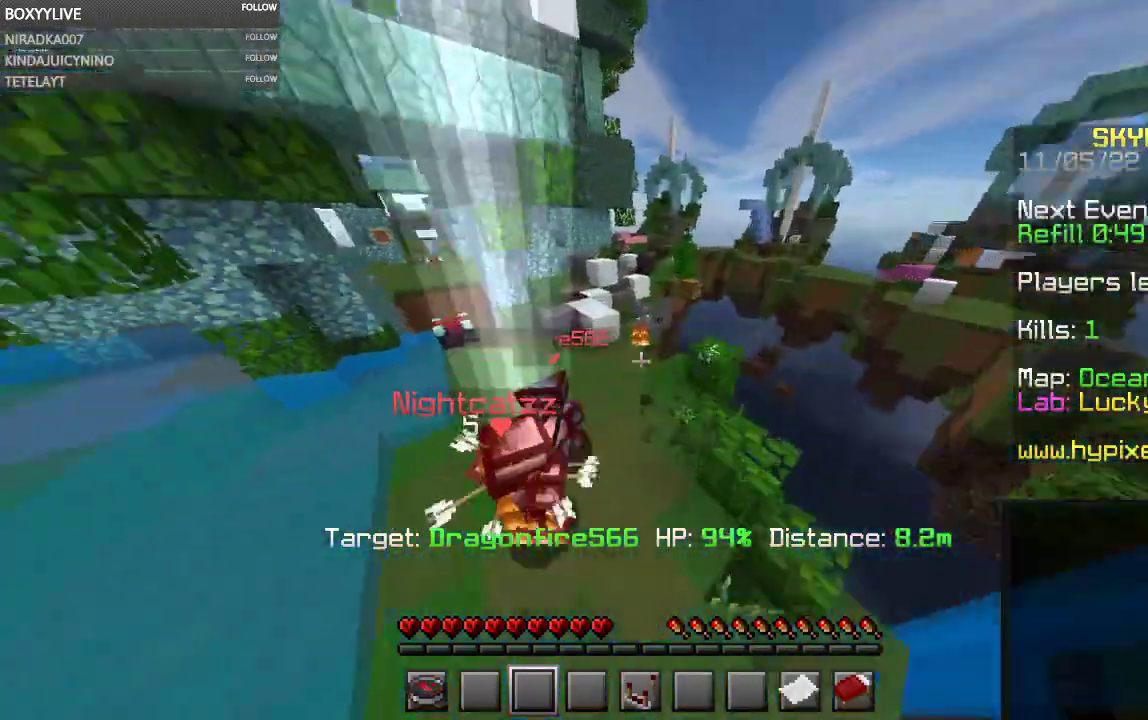
{"keys": ["a"], "mouse": [], "events": [[100, "a", "up"], [267, "a", "down"]]}
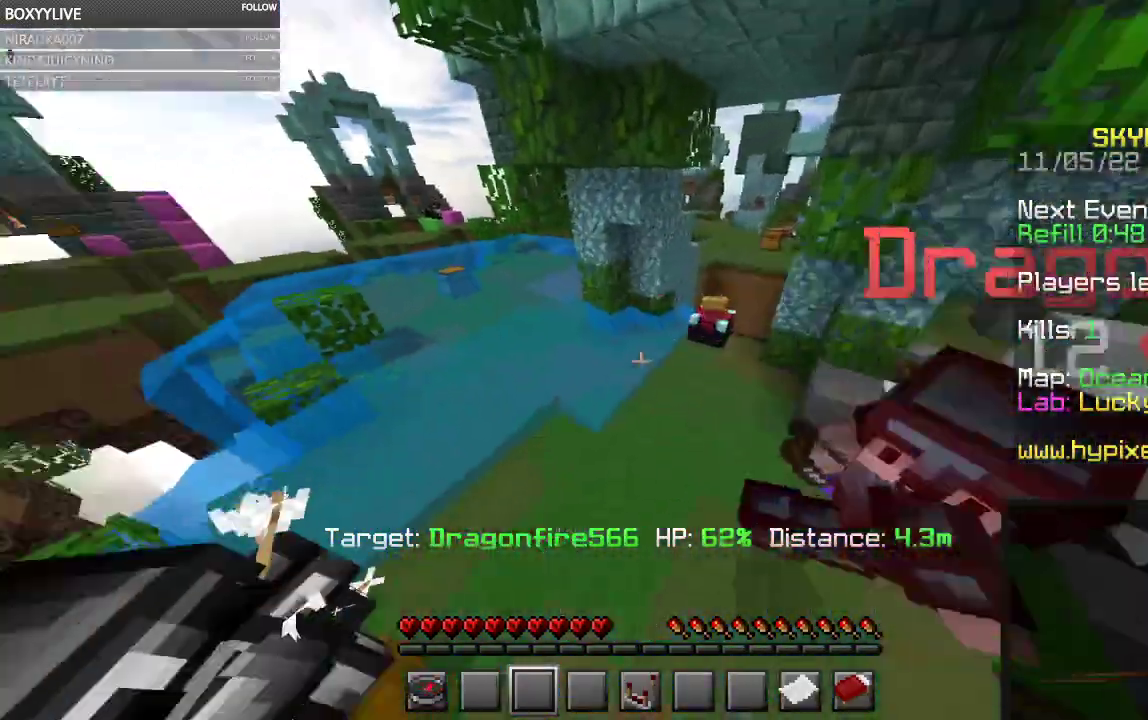
{"keys": ["a", "s"], "mouse": [], "events": [[200, "s", "down"]]}
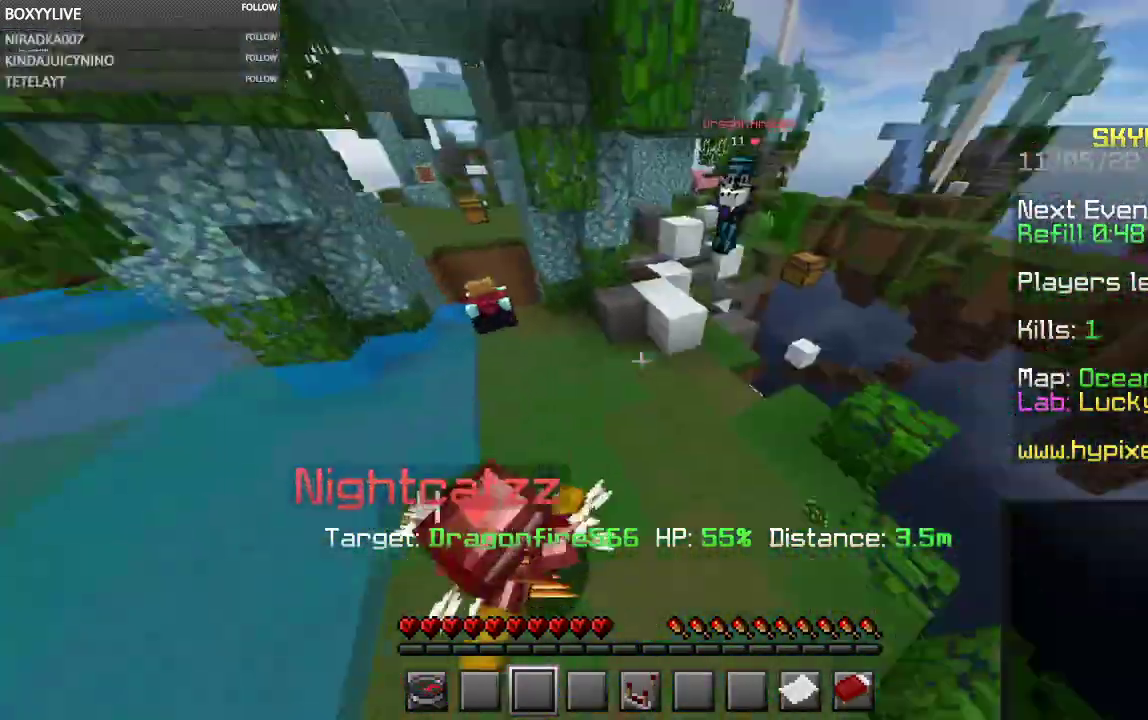
{"keys": ["w"], "mouse": [], "events": [[134, "a", "up"], [167, "s", "up"], [267, "d", "down"], [334, "w", "down"], [434, "d", "up"]]}
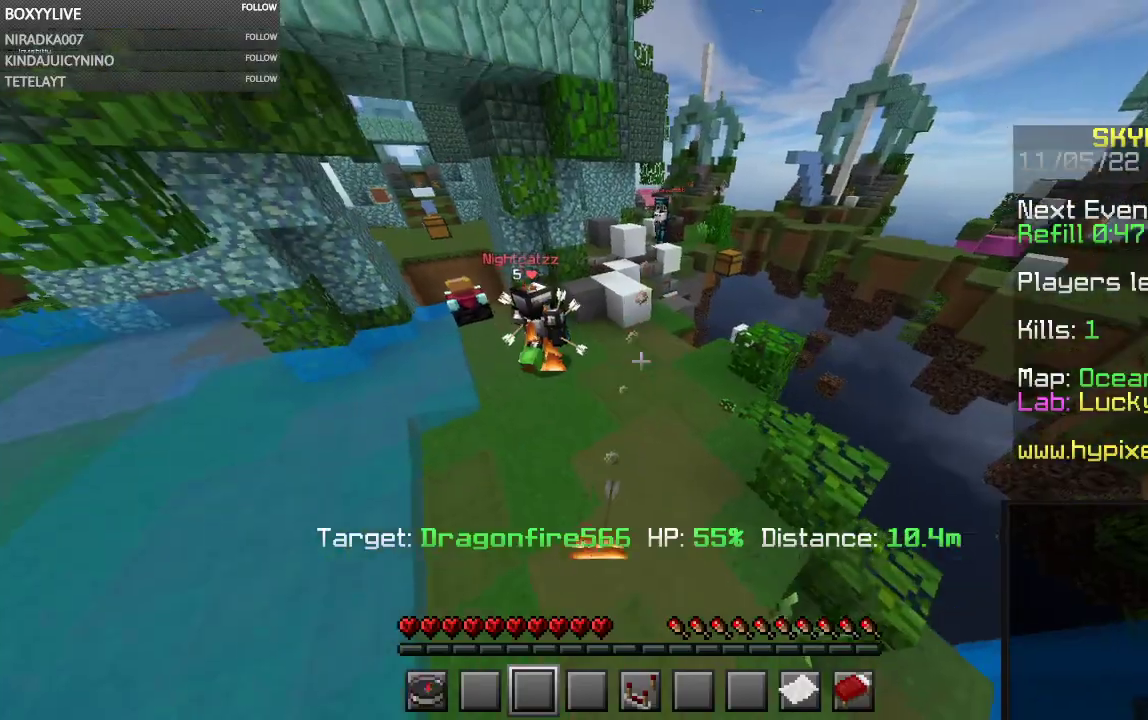
{"keys": ["w"], "mouse": [], "events": [[134, "a", "down"], [400, "a", "up"]]}